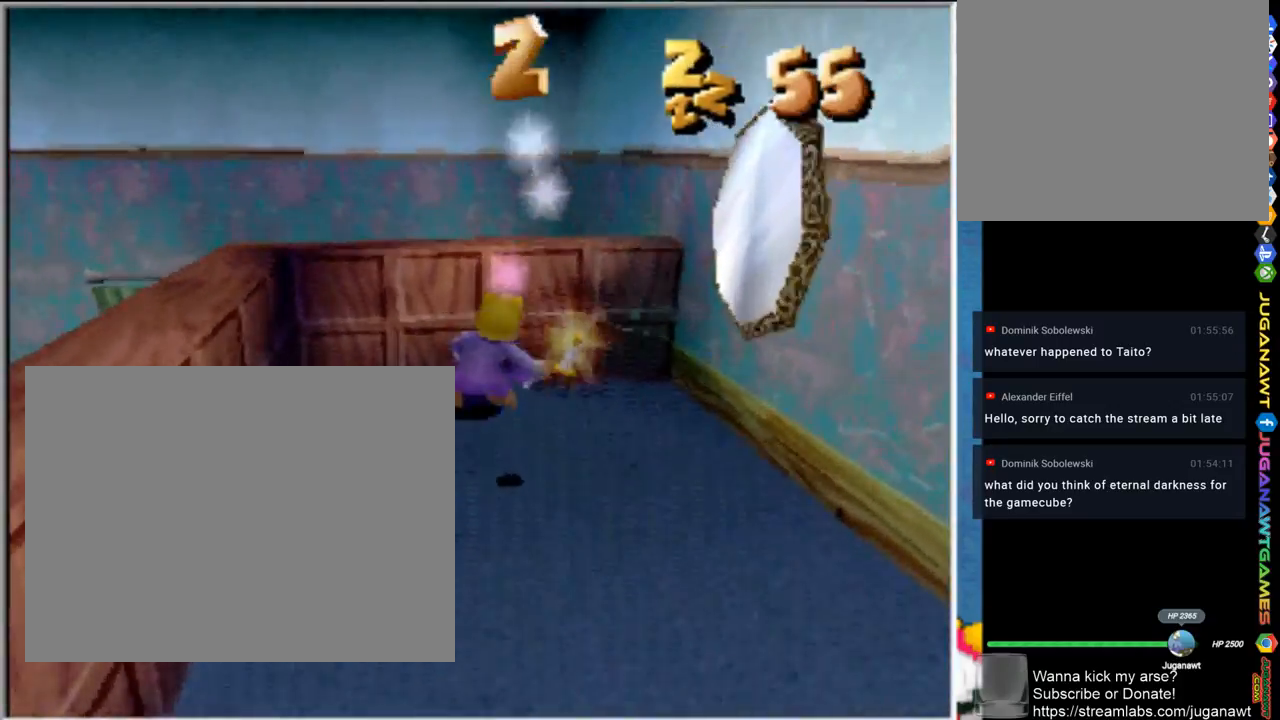
Gameplay with a controller (PlayStation layout); each line is a JSON object with the inputs held at the frame after it. "events" lists button and stick changes between this image and that frame as [ms after this image, input, new state], when the widget could be followed in between. Not read: R1.
{"buttons": ["CROSS"], "left_stick": "down-right", "right_stick": "center", "events": [[67, "CROSS", "down"], [267, "left_stick", "down-right"]]}
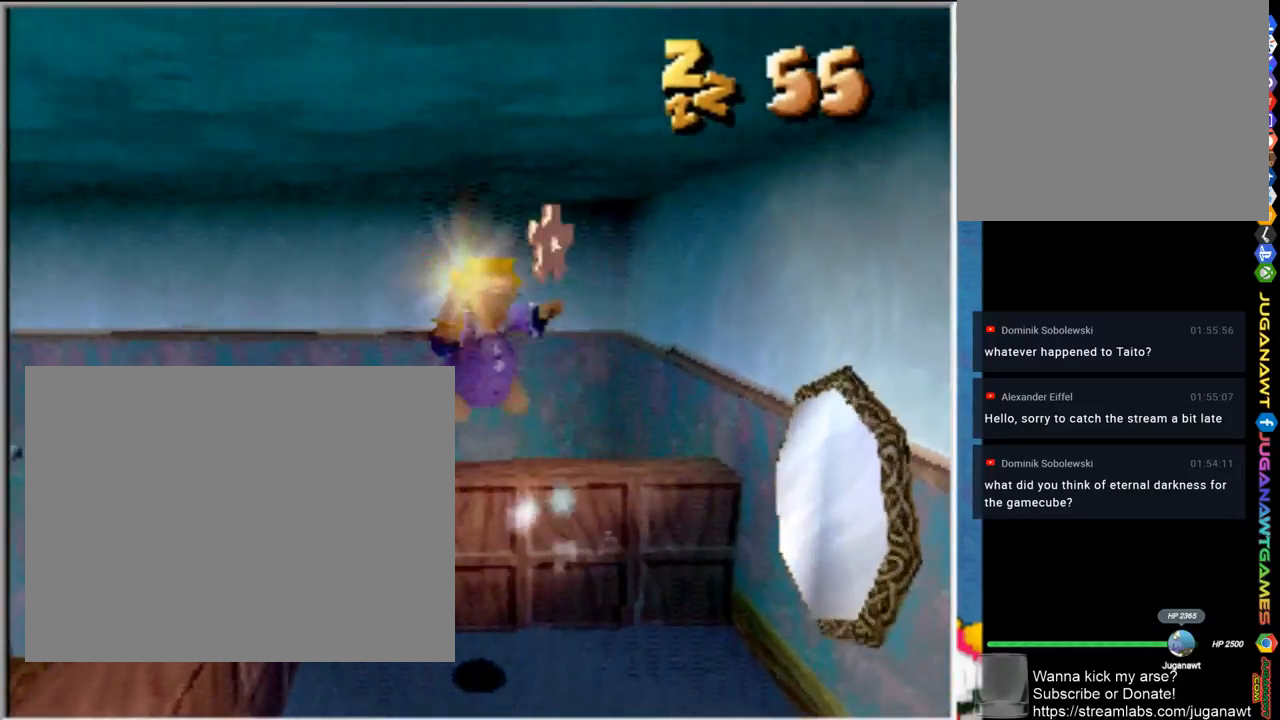
{"buttons": [], "left_stick": "center", "right_stick": "center", "events": [[200, "left_stick", "down"], [233, "CROSS", "up"], [467, "left_stick", "center"]]}
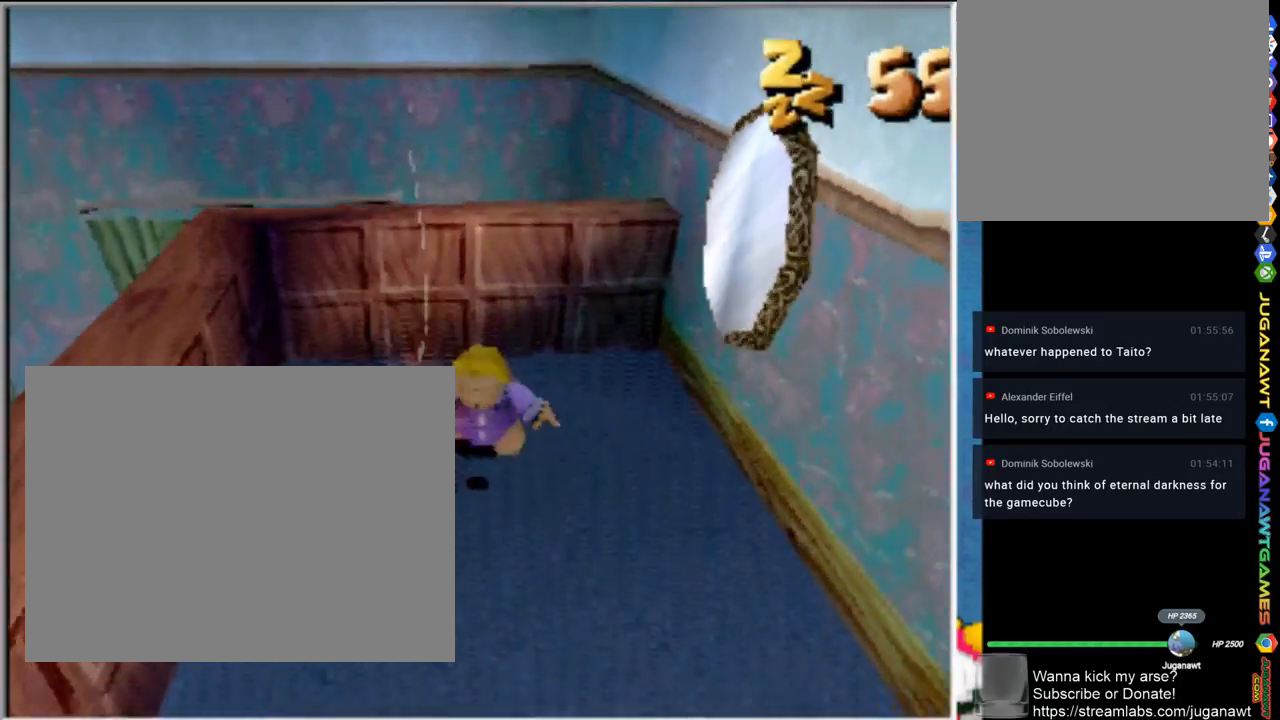
{"buttons": ["CROSS"], "left_stick": "center", "right_stick": "center", "events": [[33, "CROSS", "down"]]}
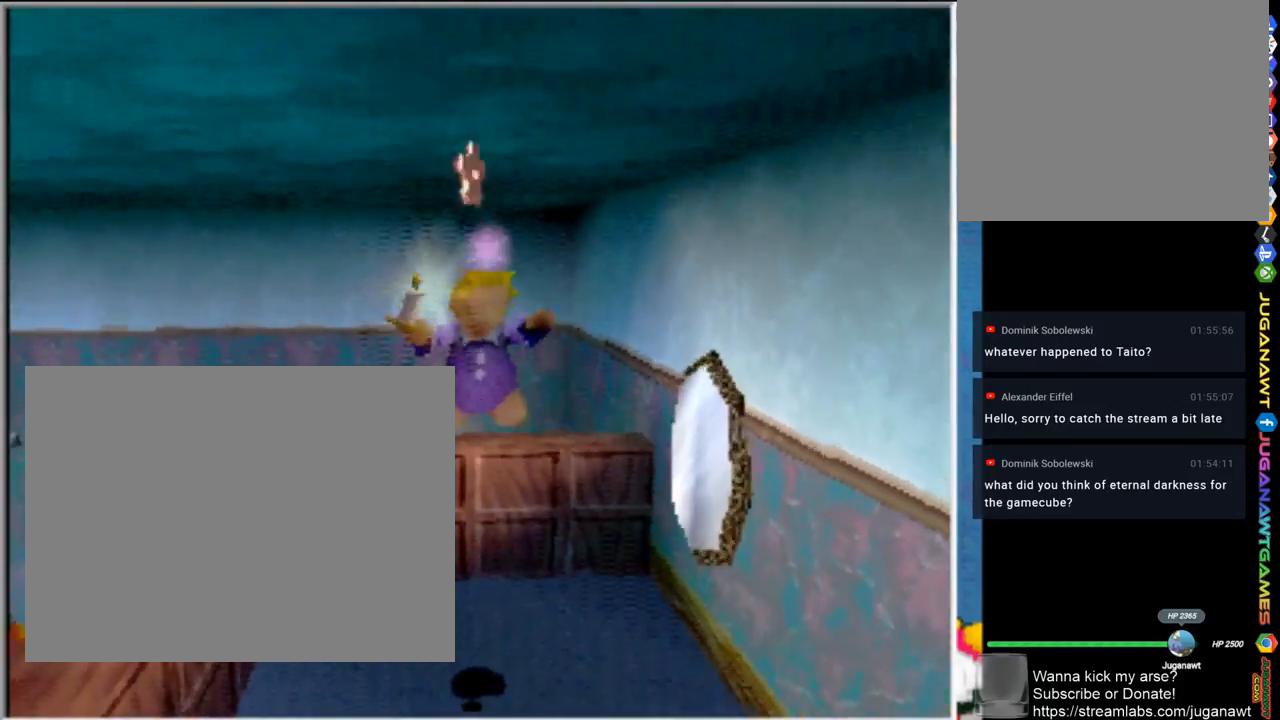
{"buttons": [], "left_stick": "left", "right_stick": "center", "events": [[150, "left_stick", "down"], [233, "left_stick", "down-left"], [267, "CROSS", "up"], [450, "left_stick", "left"]]}
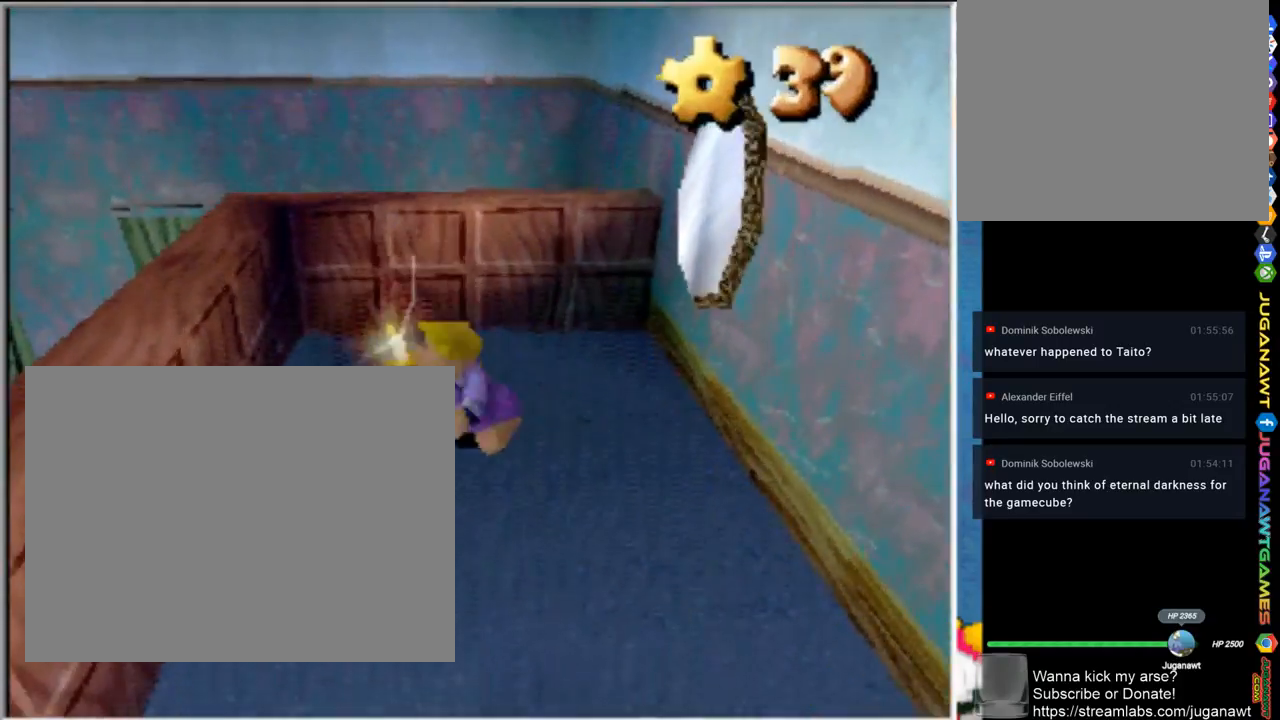
{"buttons": ["CROSS"], "left_stick": "left", "right_stick": "center", "events": [[67, "CROSS", "down"]]}
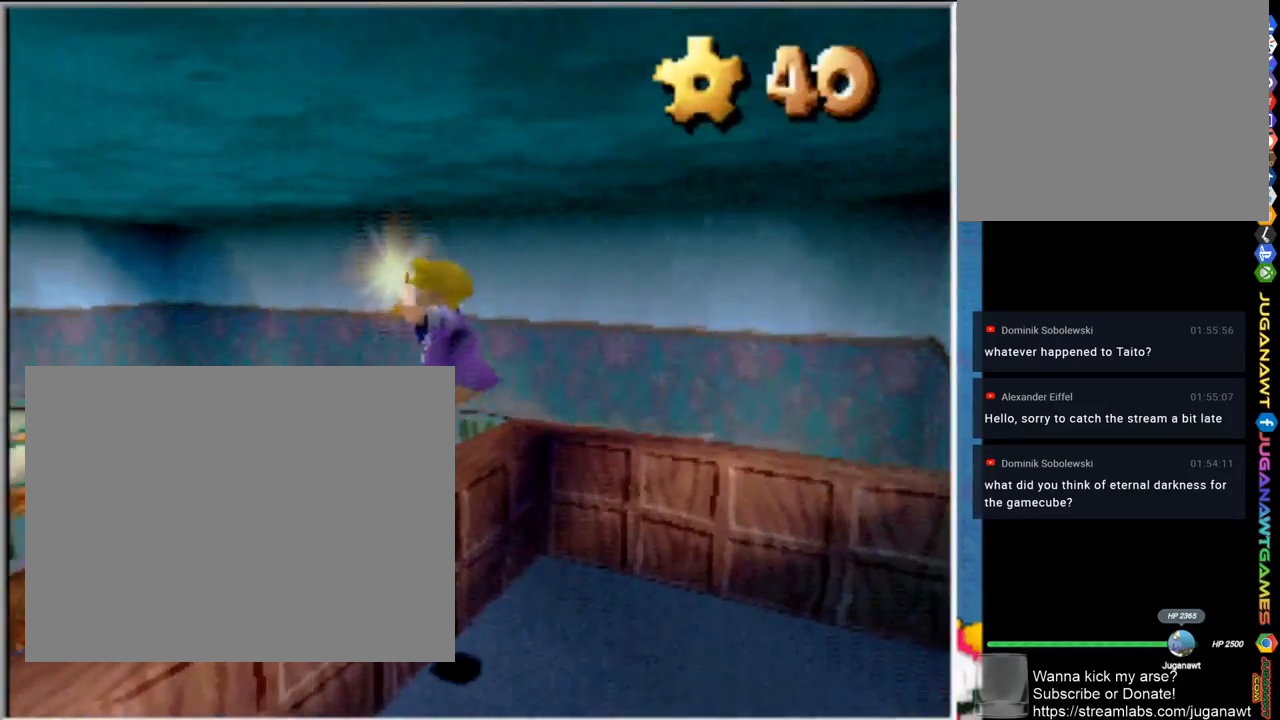
{"buttons": ["CROSS"], "left_stick": "up-left", "right_stick": "center", "events": [[100, "CROSS", "up"], [233, "left_stick", "up-left"], [333, "CROSS", "down"]]}
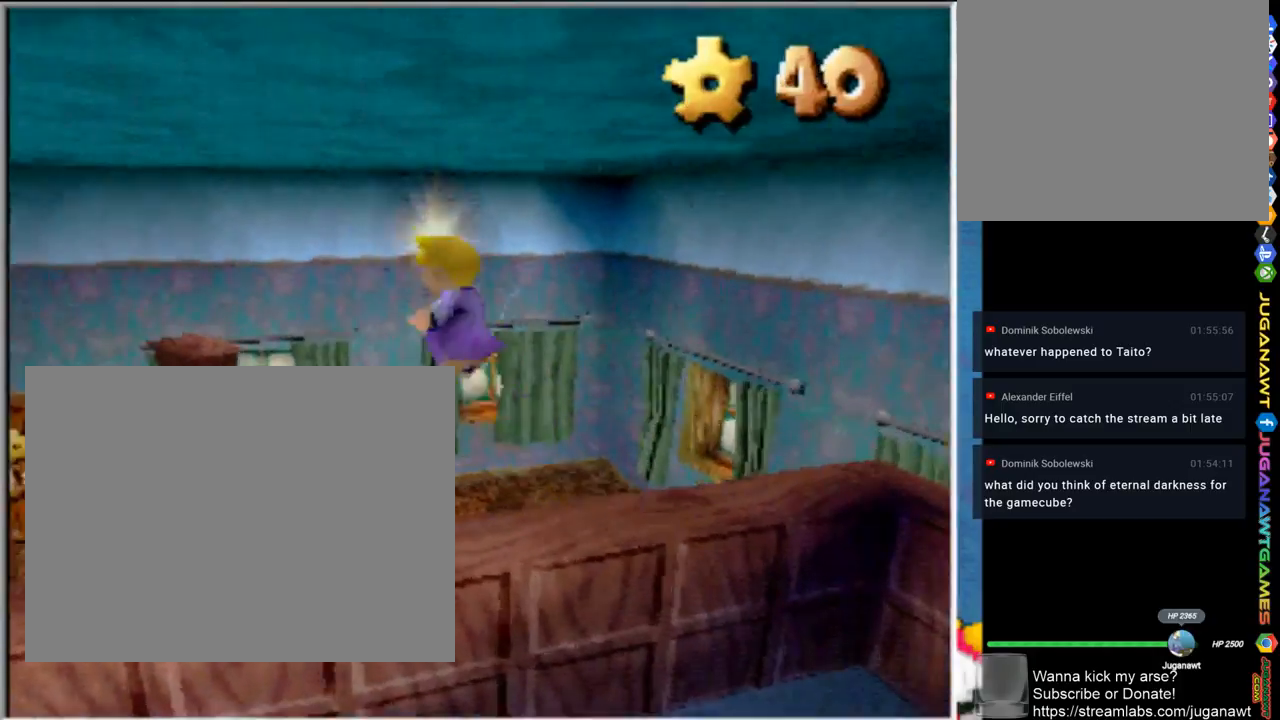
{"buttons": [], "left_stick": "up", "right_stick": "center", "events": [[133, "CROSS", "up"], [500, "left_stick", "up"]]}
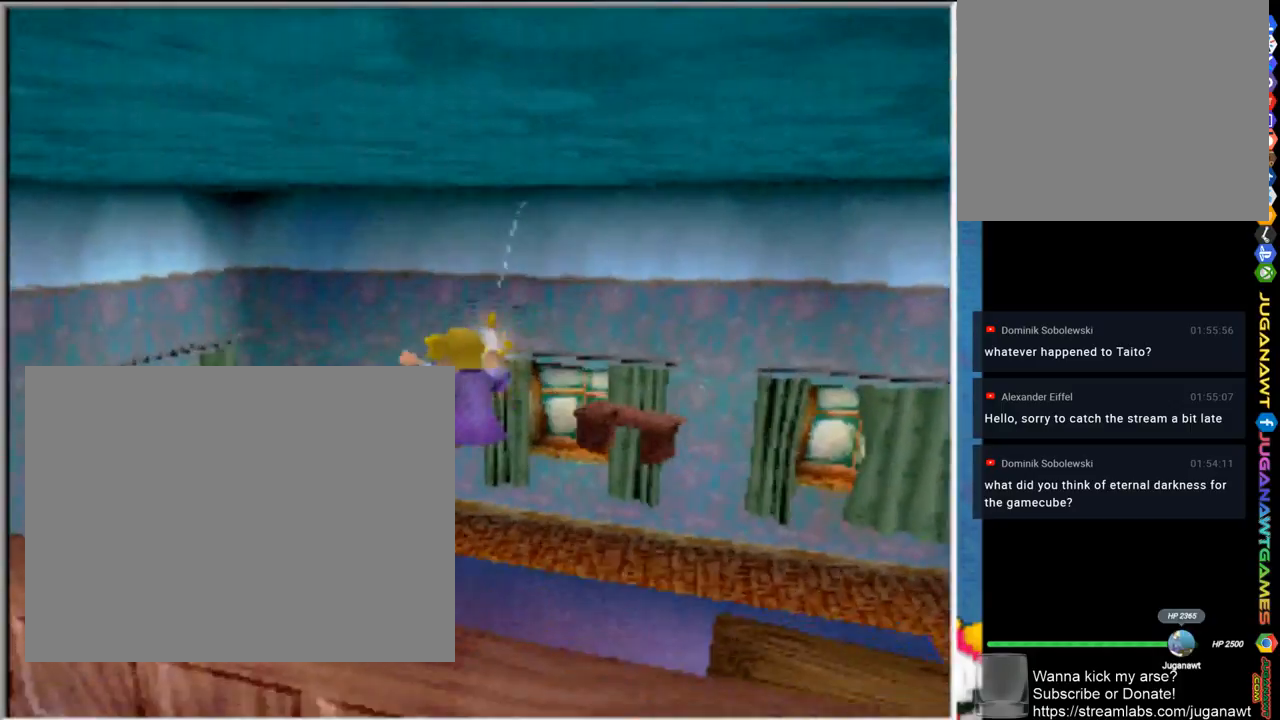
{"buttons": [], "left_stick": "up", "right_stick": "center", "events": []}
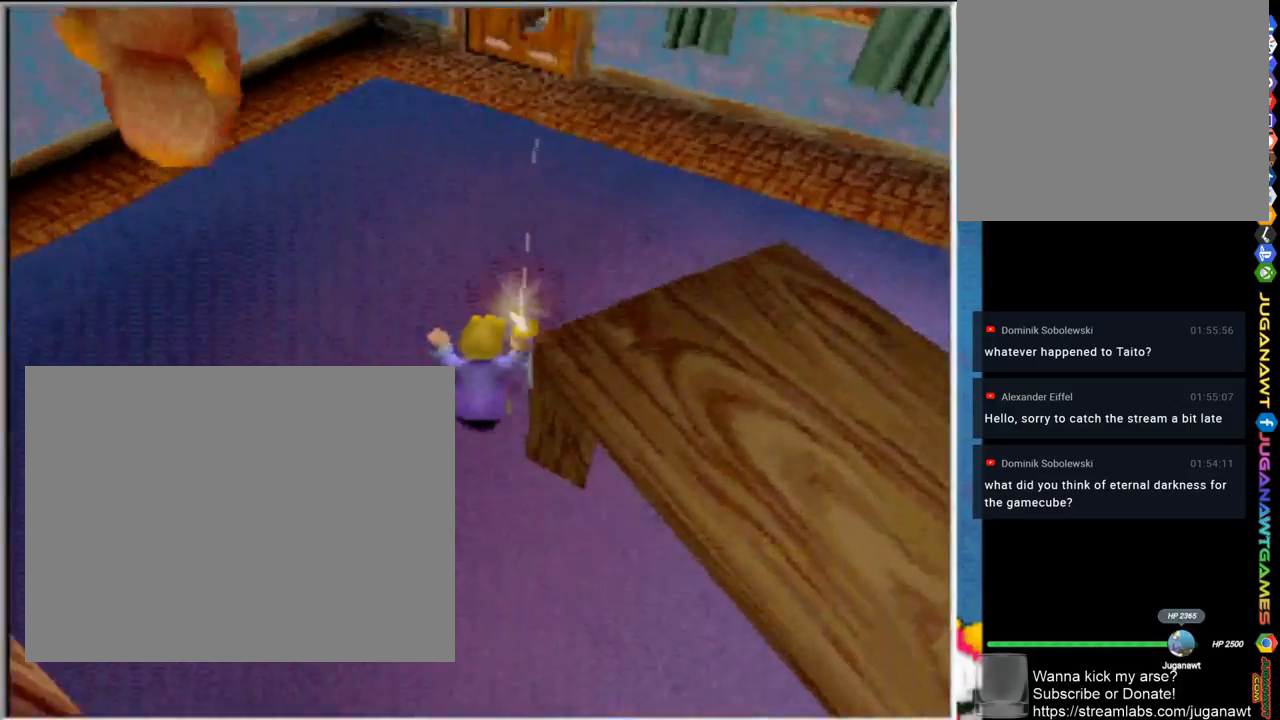
{"buttons": [], "left_stick": "up", "right_stick": "center", "events": []}
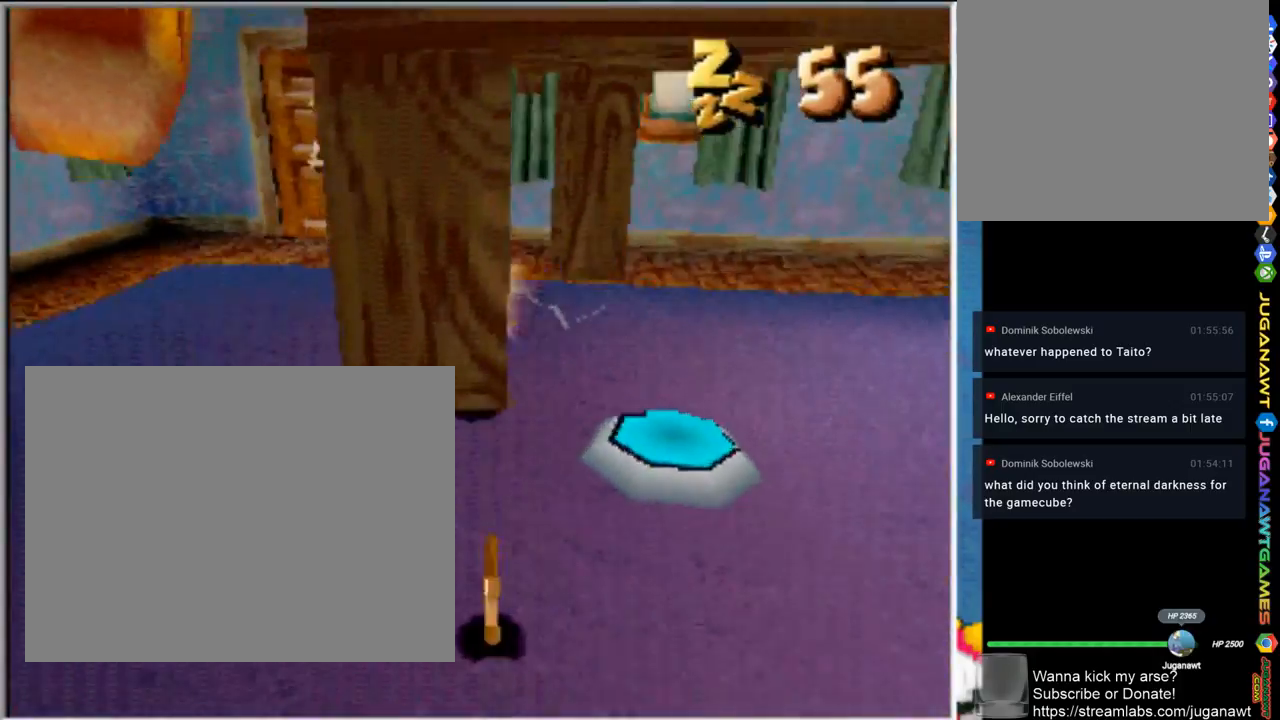
{"buttons": [], "left_stick": "up-left", "right_stick": "center", "events": [[183, "left_stick", "up-left"]]}
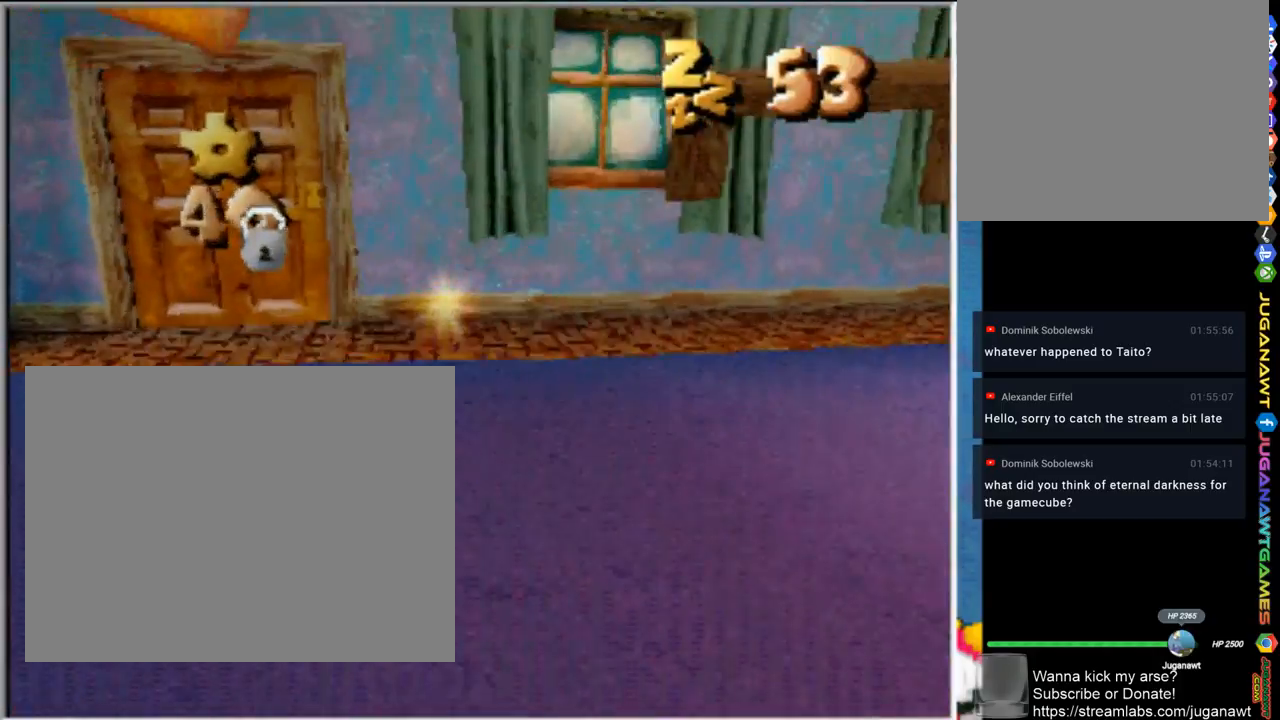
{"buttons": [], "left_stick": "up-right", "right_stick": "center", "events": [[467, "left_stick", "up-right"]]}
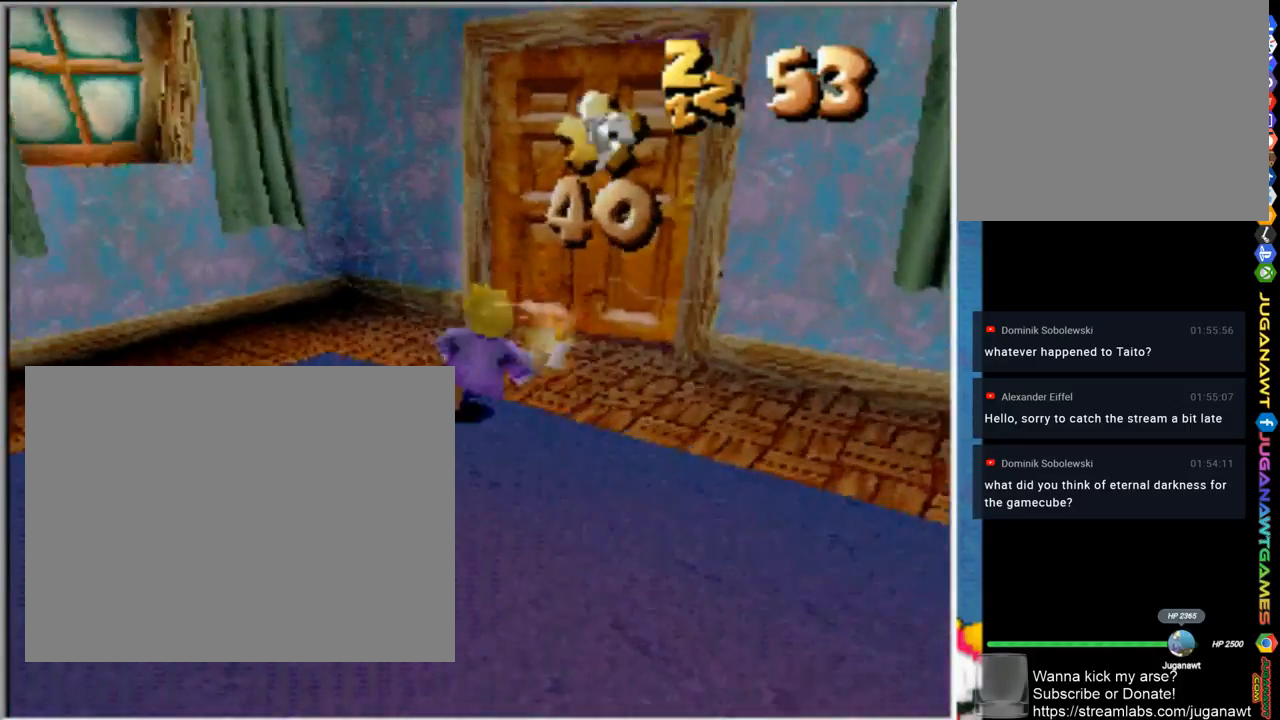
{"buttons": [], "left_stick": "up-right", "right_stick": "center", "events": []}
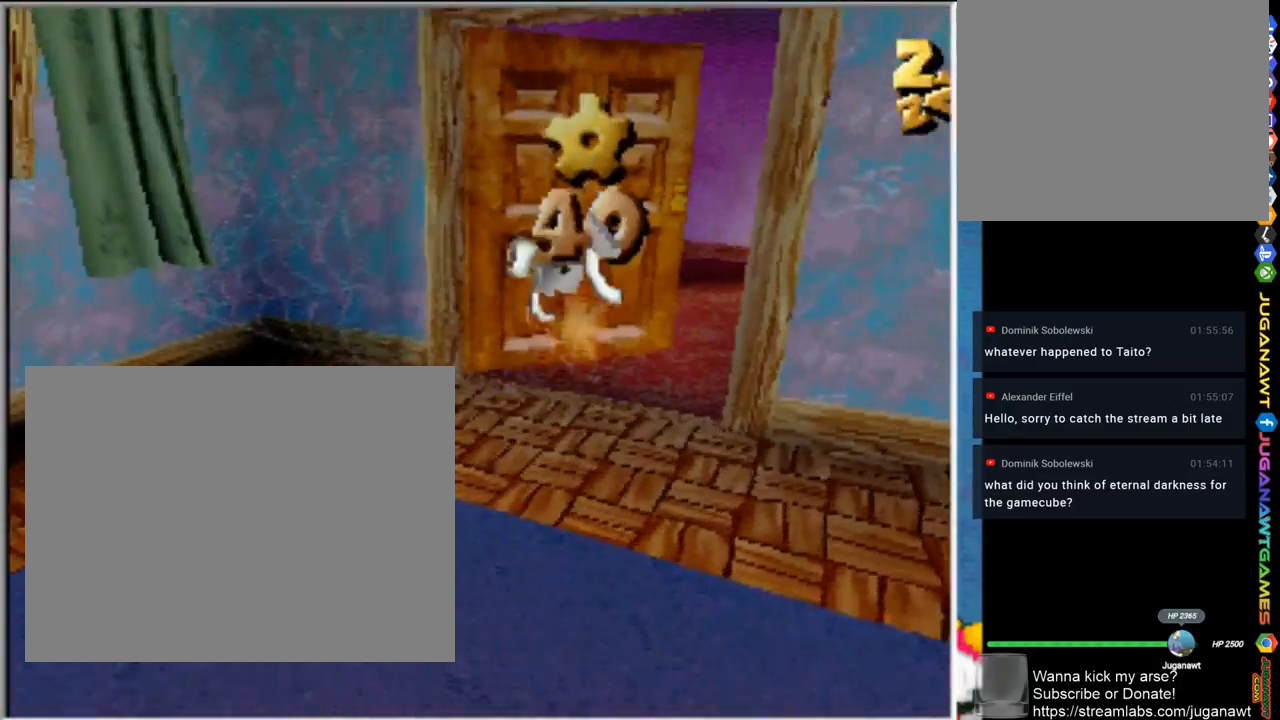
{"buttons": [], "left_stick": "up-right", "right_stick": "center", "events": []}
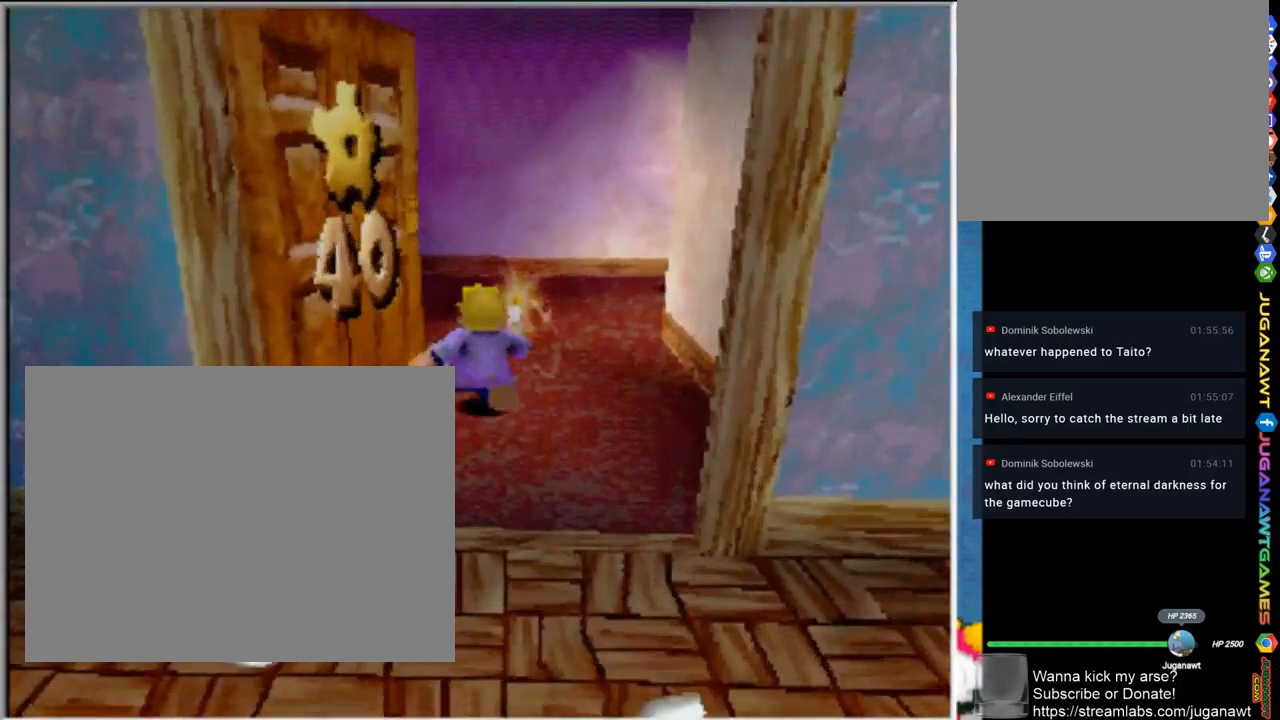
{"buttons": [], "left_stick": "up", "right_stick": "center", "events": [[200, "left_stick", "up"]]}
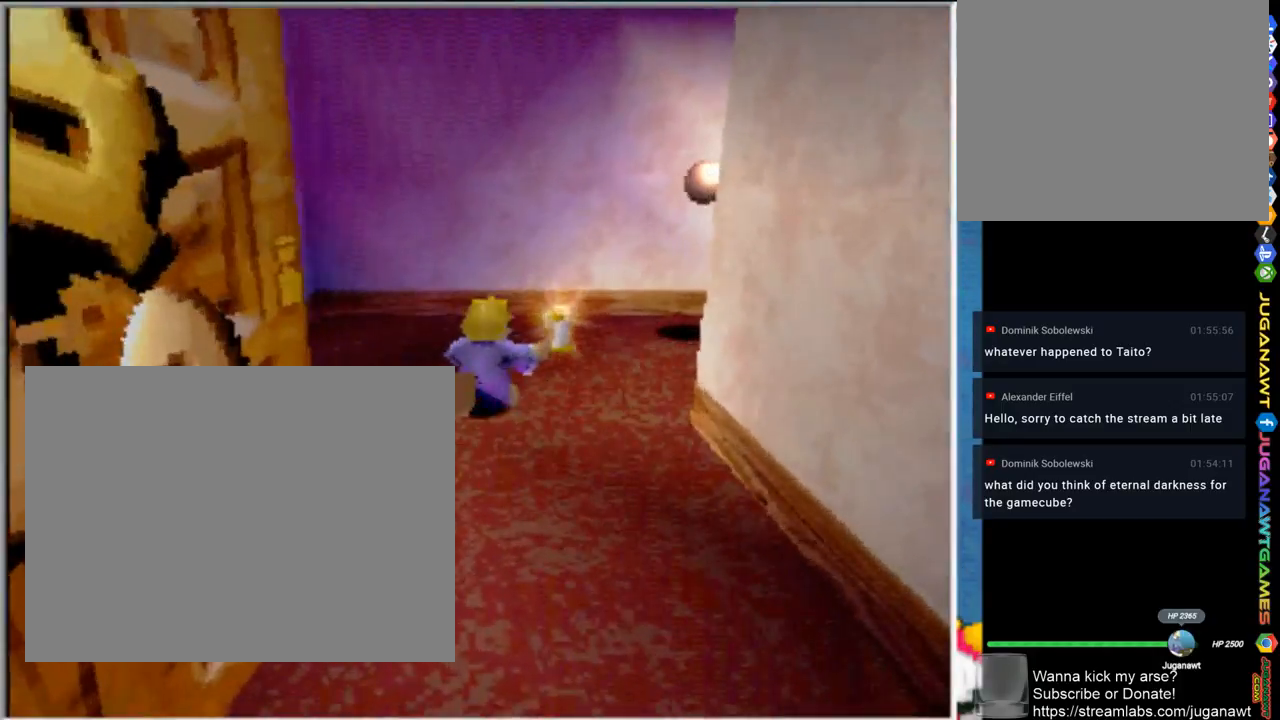
{"buttons": [], "left_stick": "up-right", "right_stick": "center", "events": [[33, "left_stick", "up-right"]]}
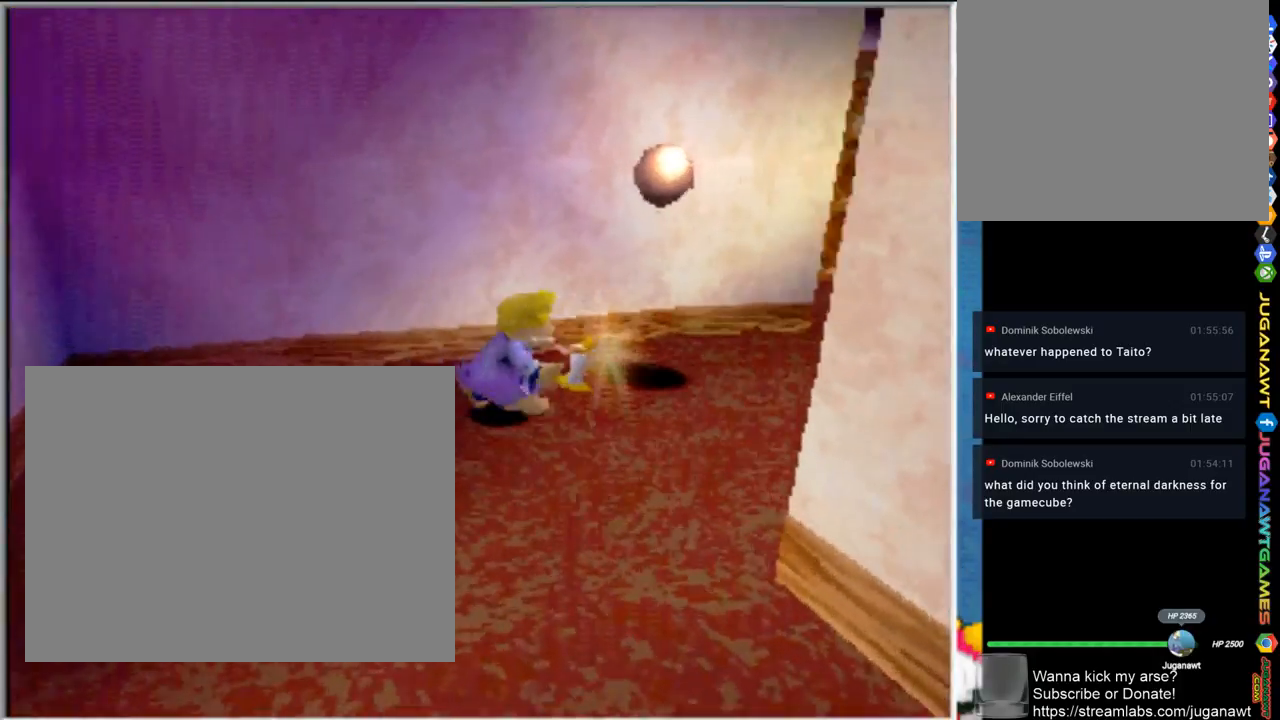
{"buttons": [], "left_stick": "up", "right_stick": "center", "events": [[483, "left_stick", "up"]]}
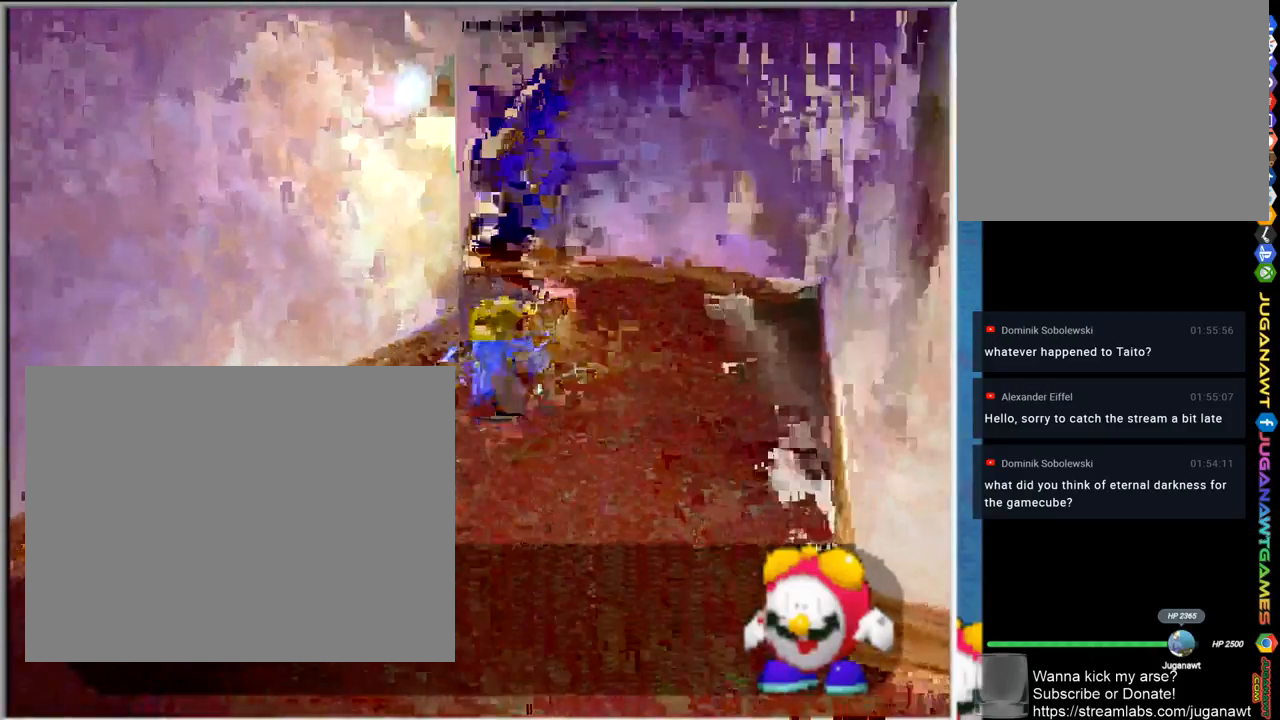
{"buttons": [], "left_stick": "up-left", "right_stick": "center", "events": [[433, "left_stick", "up-left"]]}
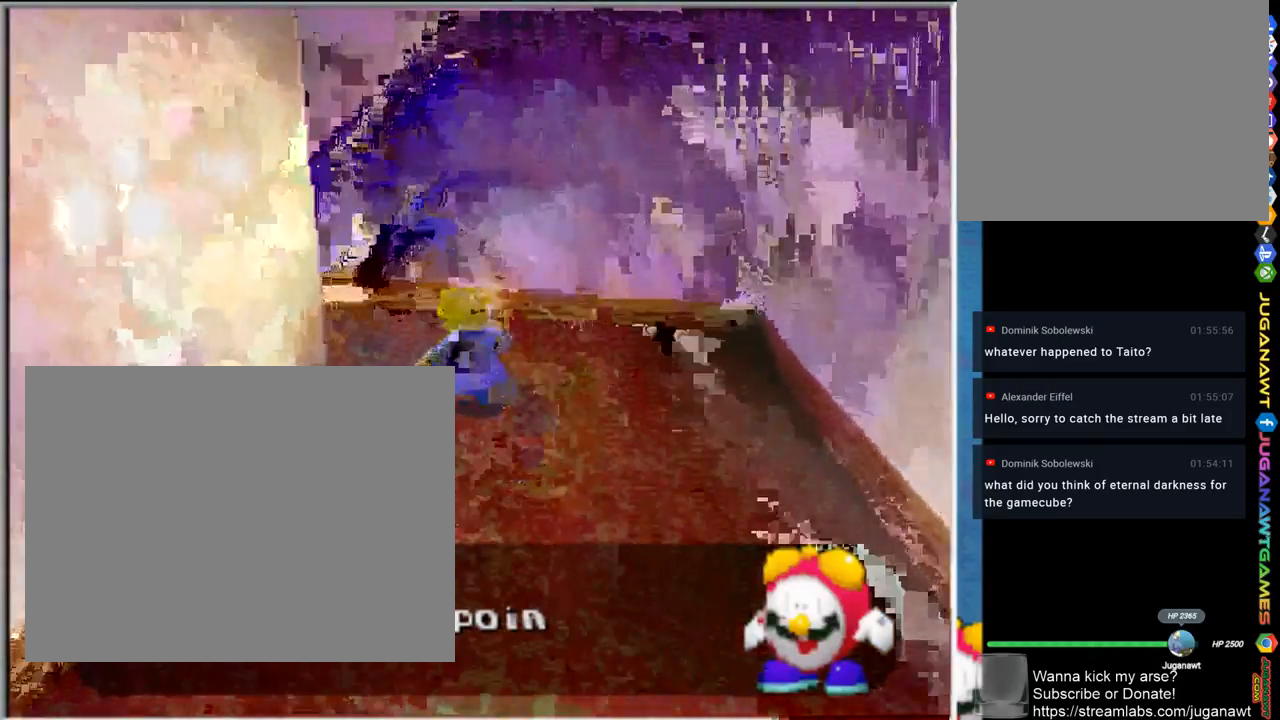
{"buttons": [], "left_stick": "up-left", "right_stick": "center", "events": []}
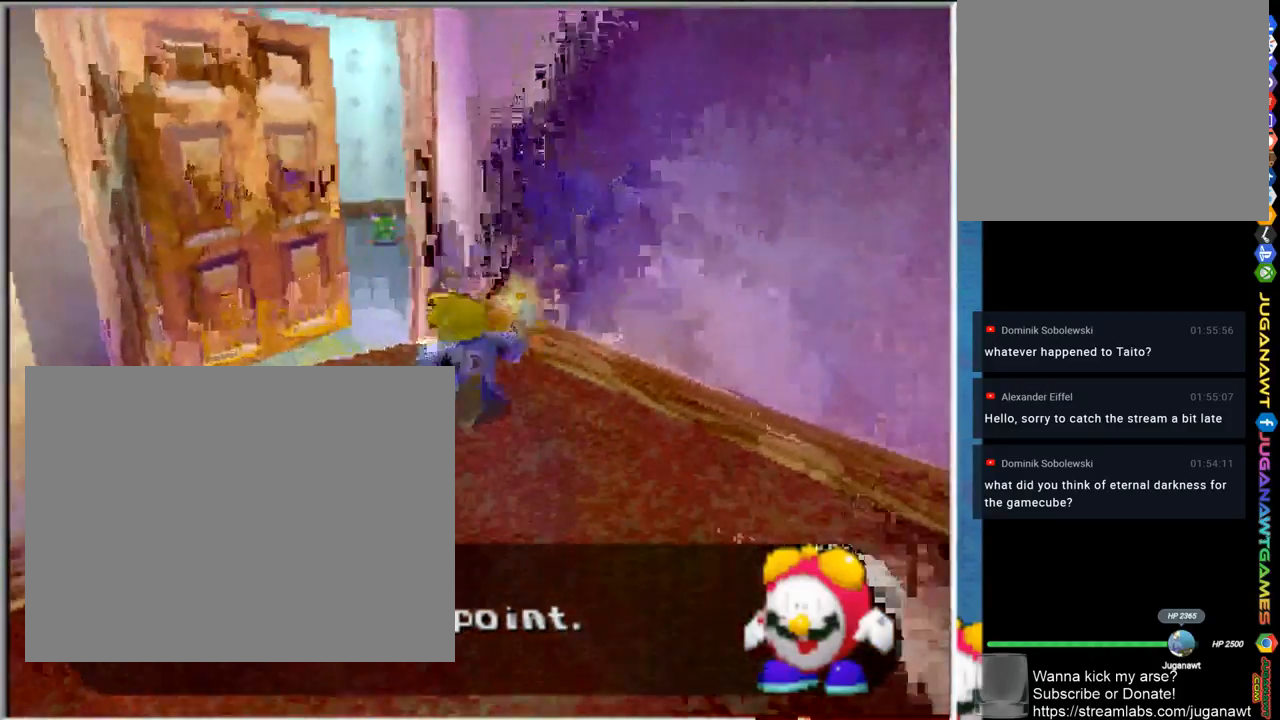
{"buttons": [], "left_stick": "up", "right_stick": "center", "events": [[33, "left_stick", "up"]]}
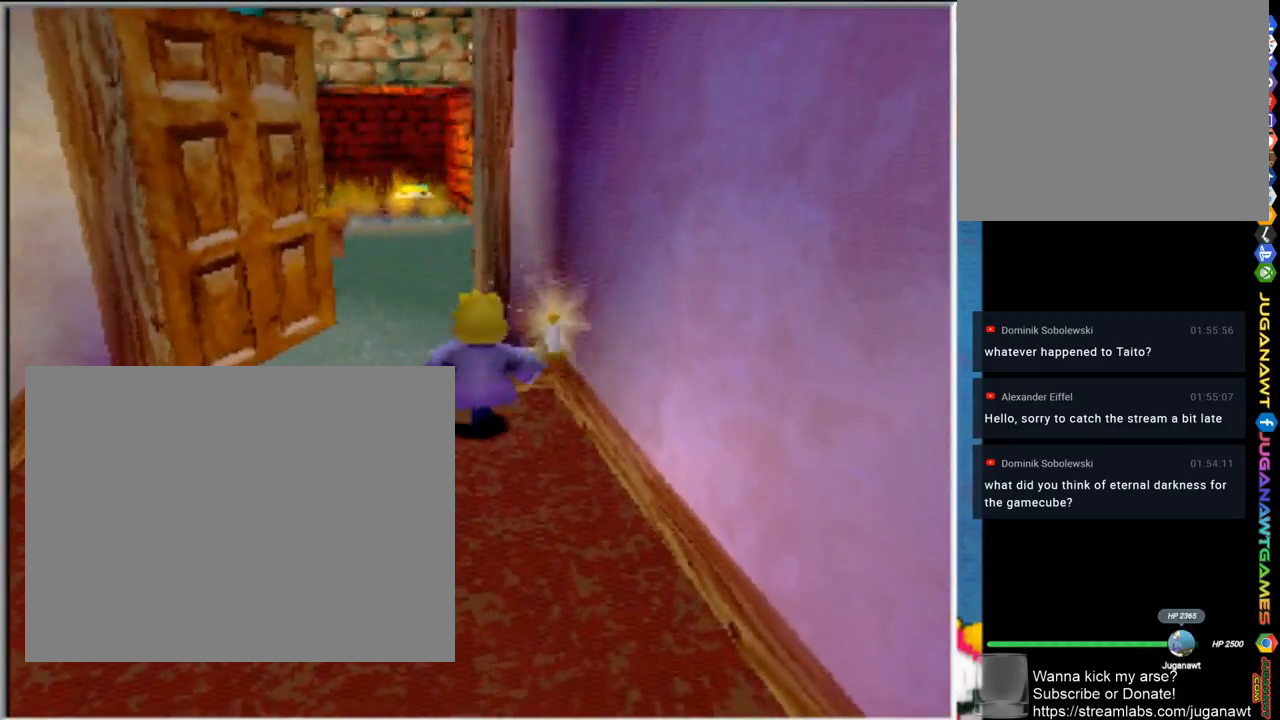
{"buttons": [], "left_stick": "up", "right_stick": "center", "events": [[67, "left_stick", "up-left"], [400, "left_stick", "up"]]}
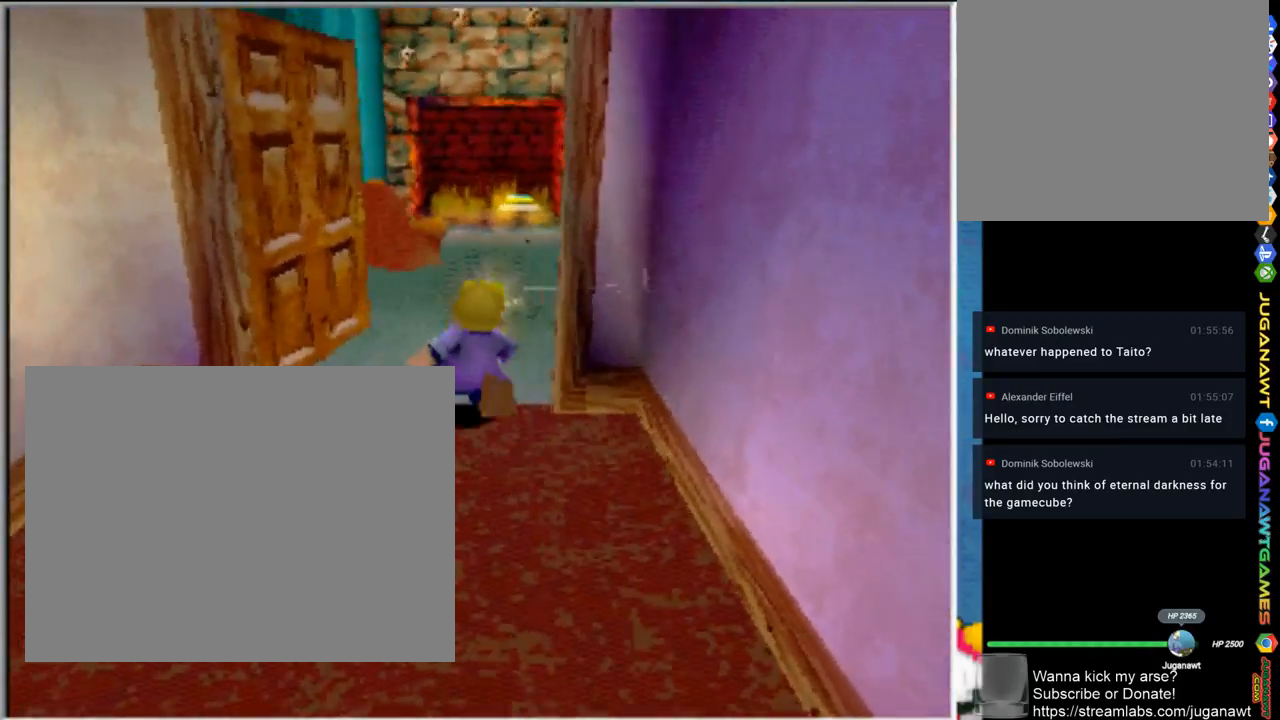
{"buttons": [], "left_stick": "up-right", "right_stick": "center", "events": [[133, "left_stick", "up-right"]]}
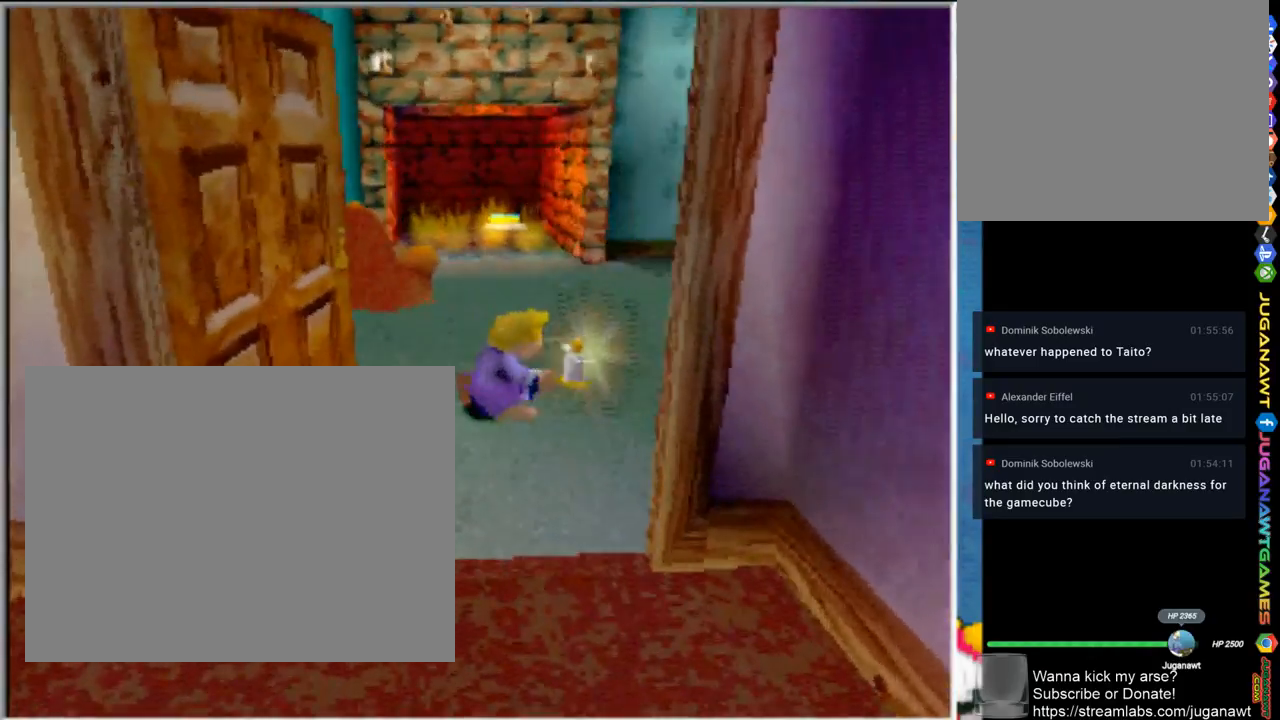
{"buttons": [], "left_stick": "up-right", "right_stick": "center", "events": []}
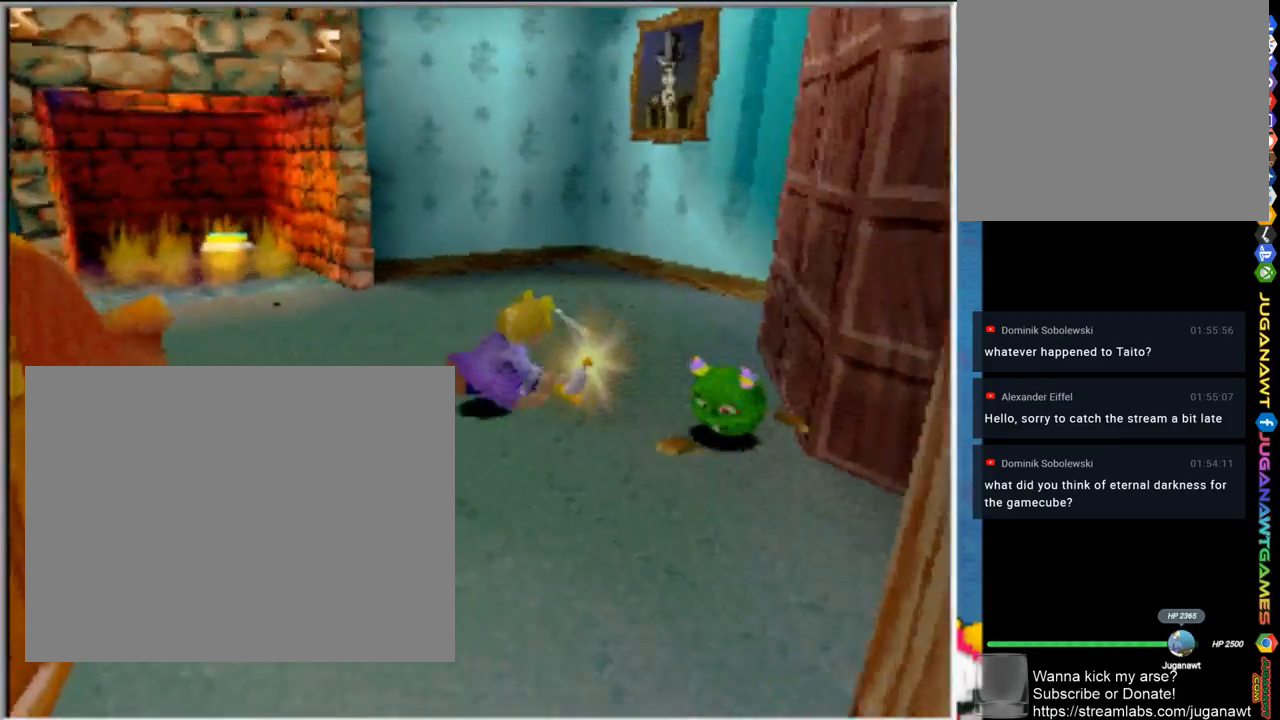
{"buttons": [], "left_stick": "down-right", "right_stick": "center", "events": [[67, "left_stick", "right"], [133, "SQUARE", "down"], [167, "left_stick", "down-right"], [233, "SQUARE", "up"], [367, "SQUARE", "down"], [433, "SQUARE", "up"]]}
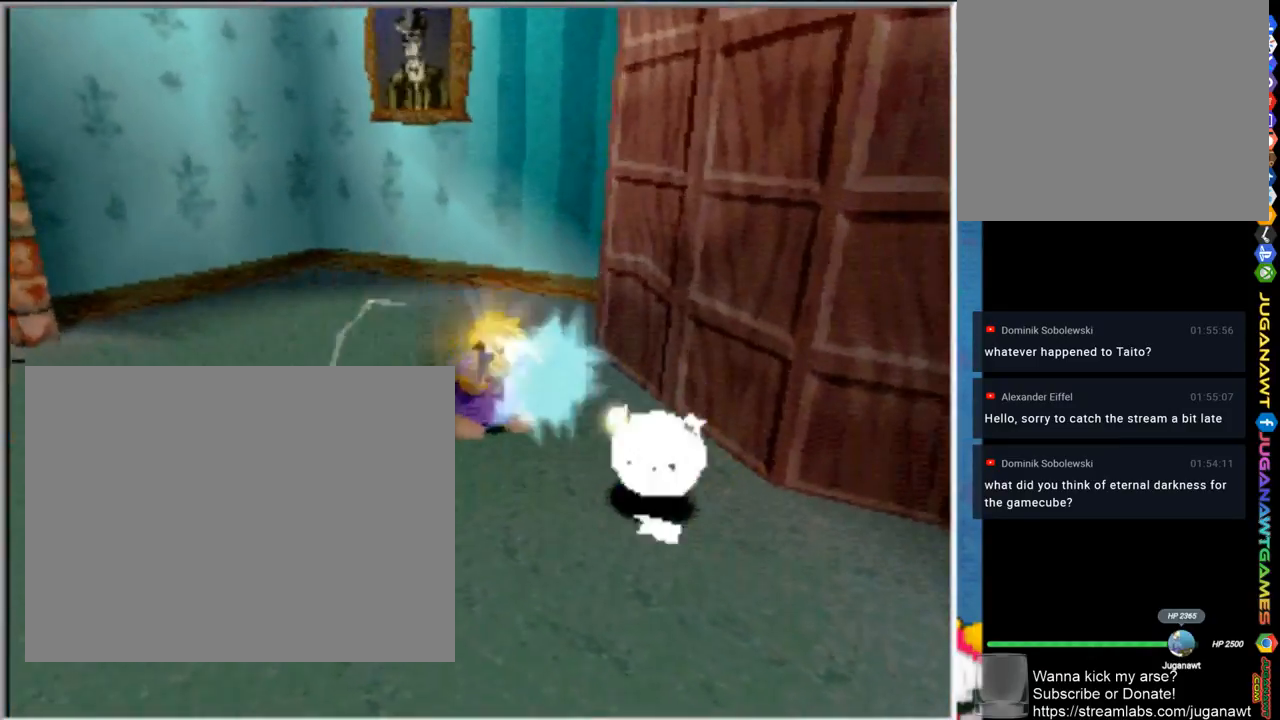
{"buttons": ["SQUARE"], "left_stick": "down", "right_stick": "center", "events": [[67, "SQUARE", "down"], [167, "SQUARE", "up"], [267, "SQUARE", "down"], [333, "SQUARE", "up"], [450, "left_stick", "down"], [467, "SQUARE", "down"]]}
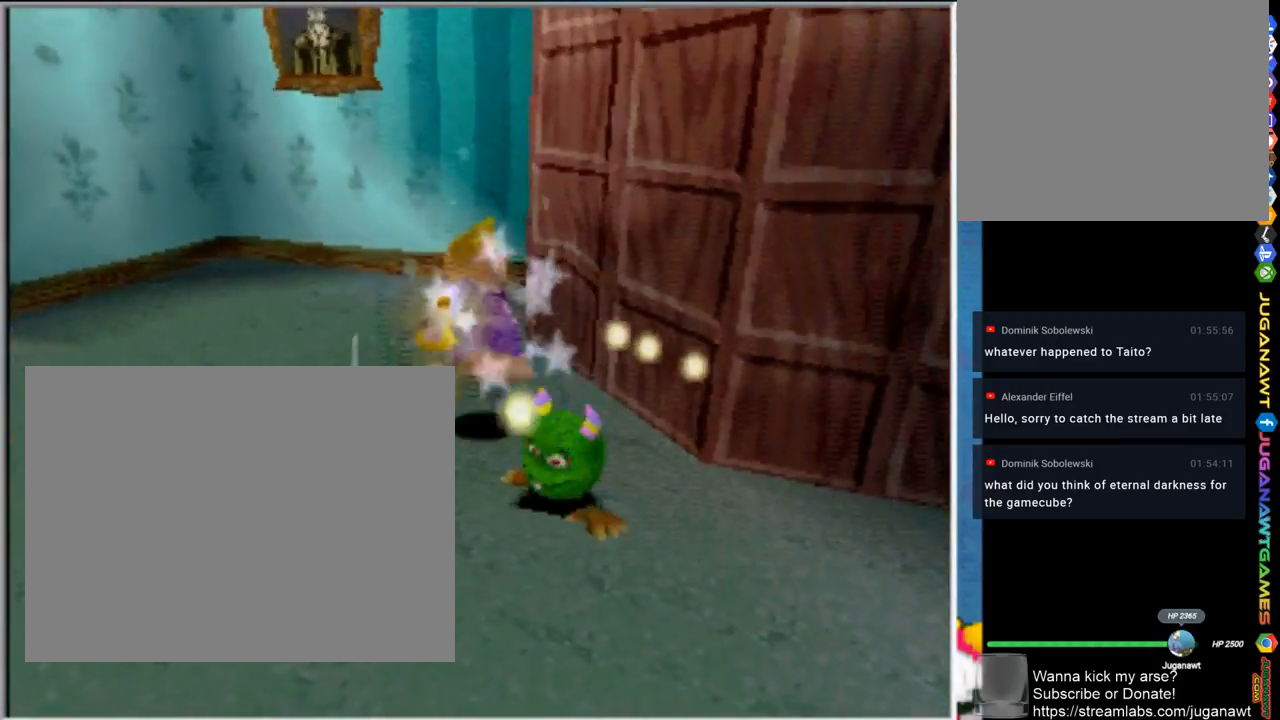
{"buttons": [], "left_stick": "down", "right_stick": "center", "events": [[33, "SQUARE", "up"], [133, "SQUARE", "down"], [233, "SQUARE", "up"], [300, "SQUARE", "down"], [367, "SQUARE", "up"]]}
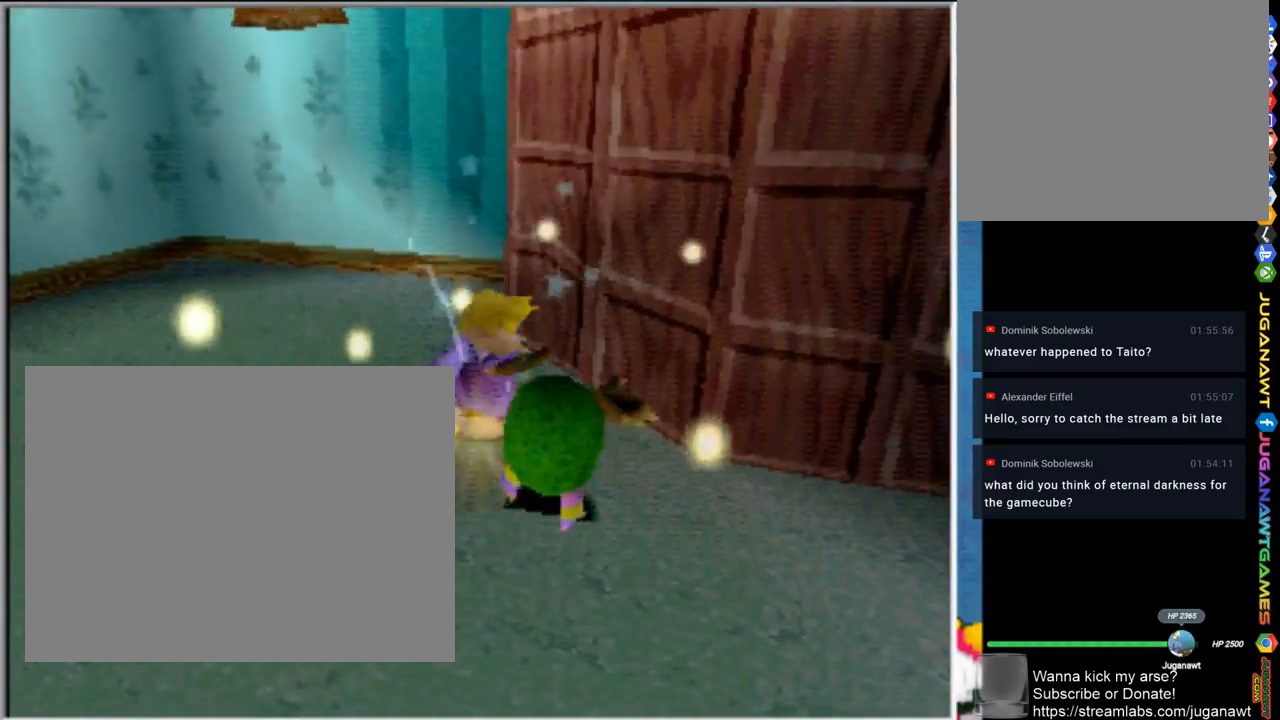
{"buttons": [], "left_stick": "down", "right_stick": "center", "events": [[167, "SQUARE", "down"], [267, "SQUARE", "up"]]}
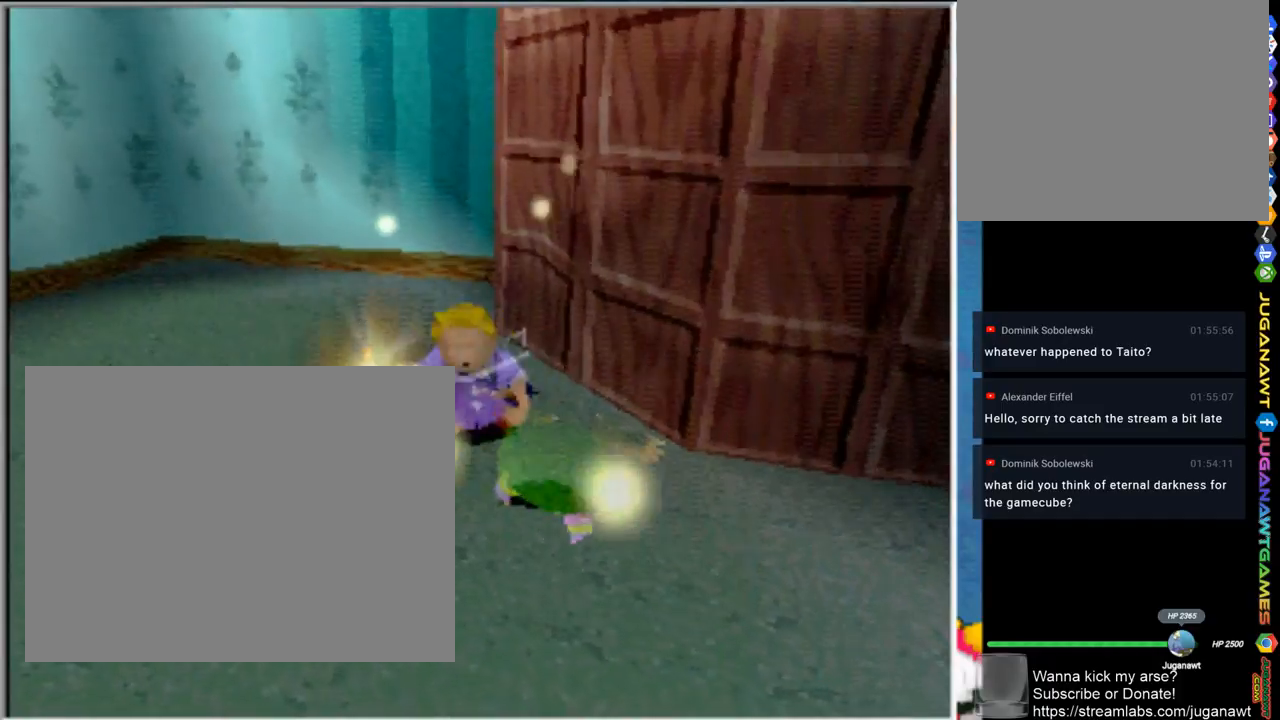
{"buttons": [], "left_stick": "down-left", "right_stick": "center", "events": [[200, "left_stick", "down-right"], [467, "left_stick", "down-left"]]}
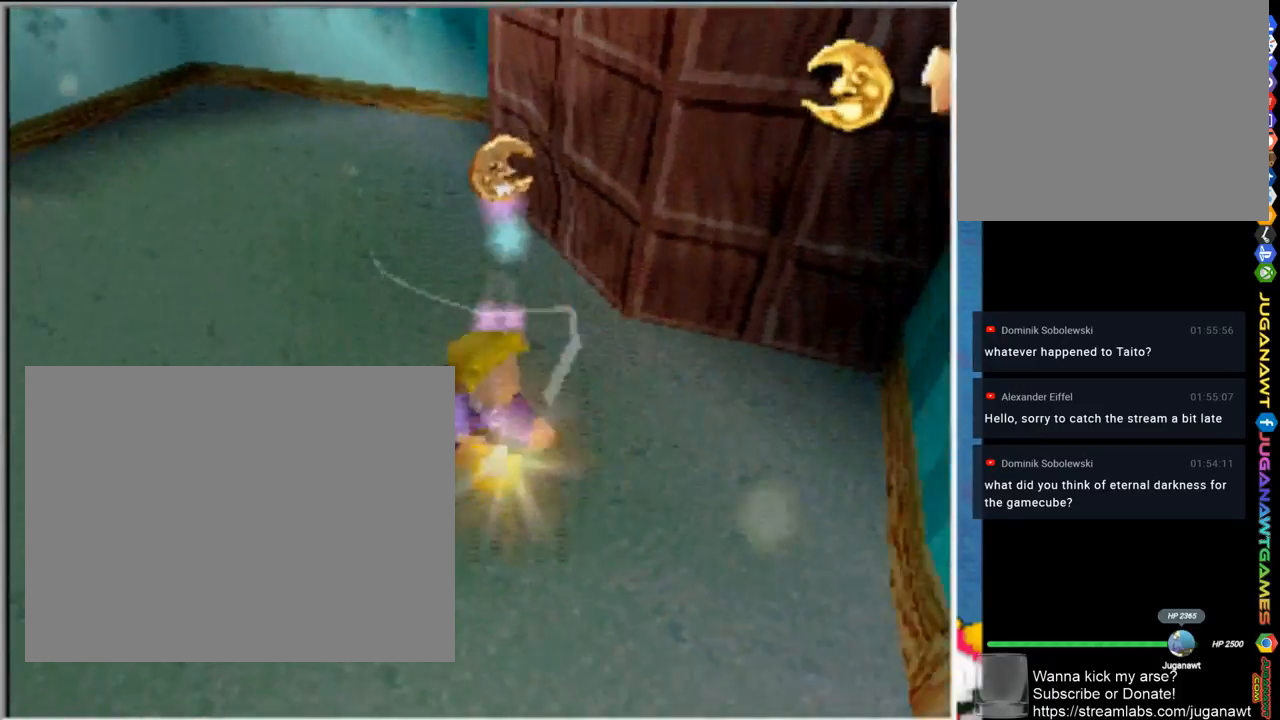
{"buttons": [], "left_stick": "up-right", "right_stick": "center", "events": [[267, "left_stick", "up-left"], [333, "left_stick", "up-right"]]}
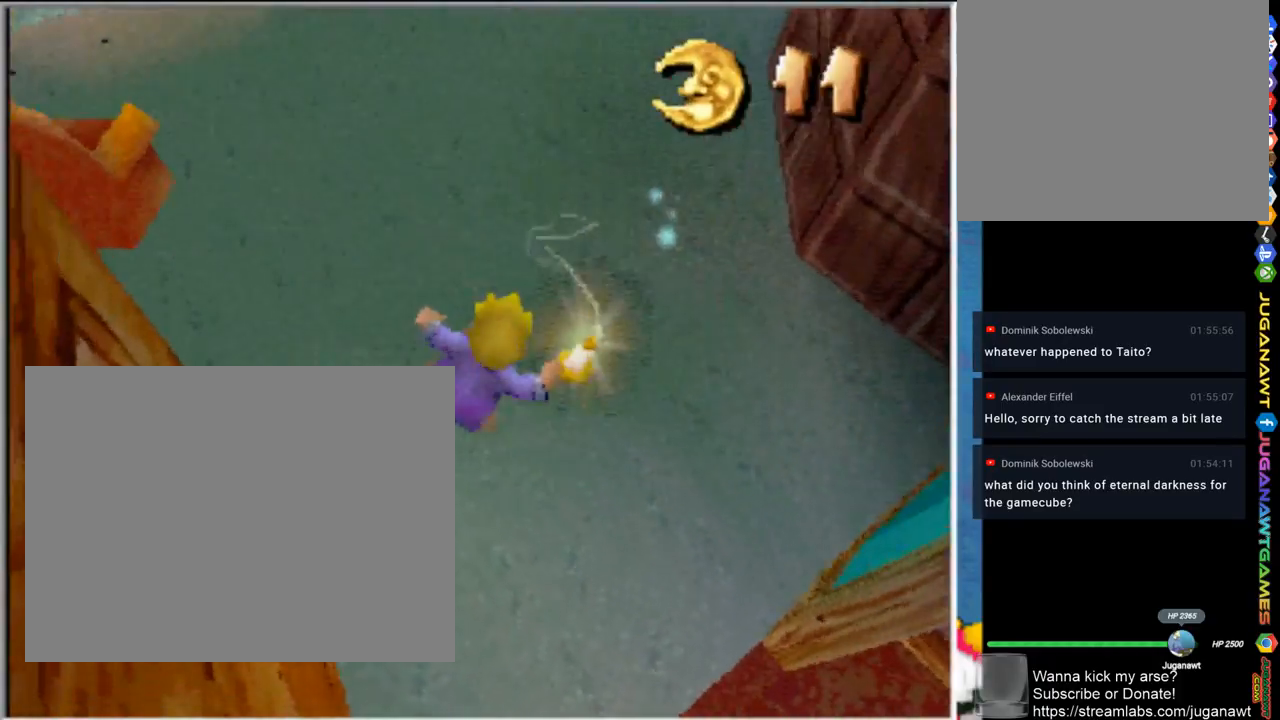
{"buttons": [], "left_stick": "up", "right_stick": "center", "events": [[100, "left_stick", "right"], [433, "left_stick", "up"]]}
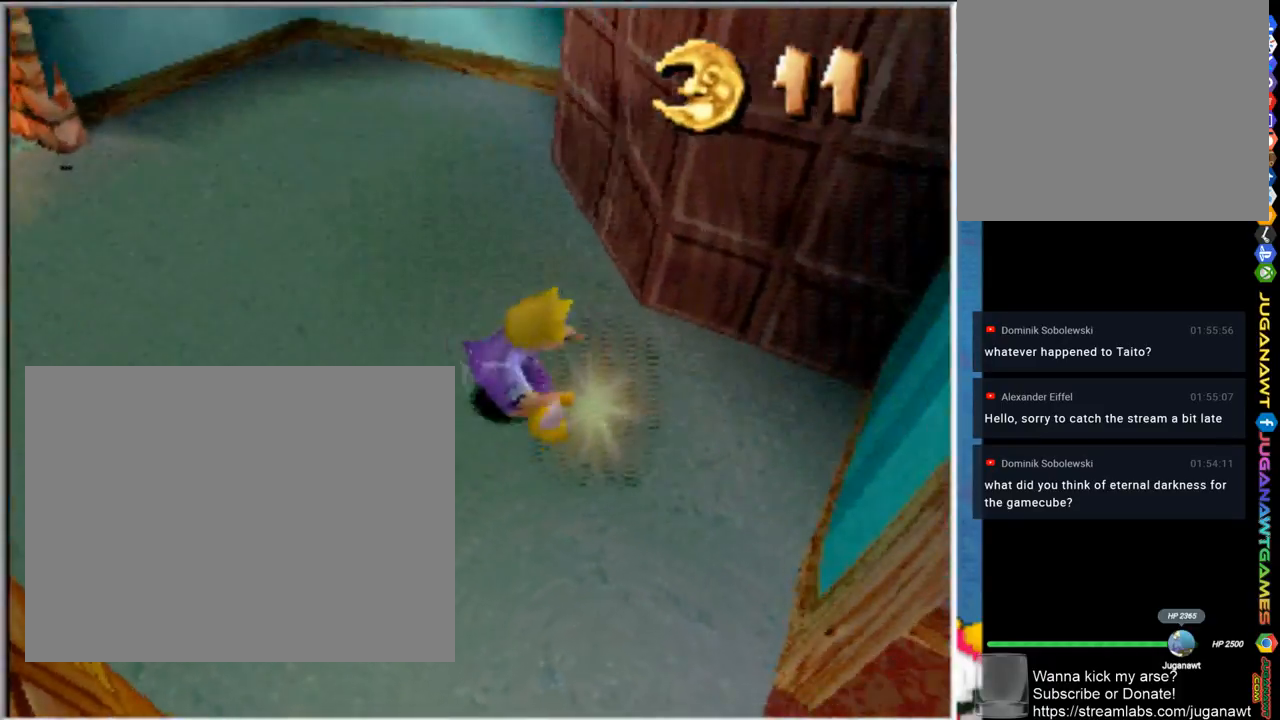
{"buttons": [], "left_stick": "left", "right_stick": "center", "events": [[33, "left_stick", "up-left"], [167, "left_stick", "left"]]}